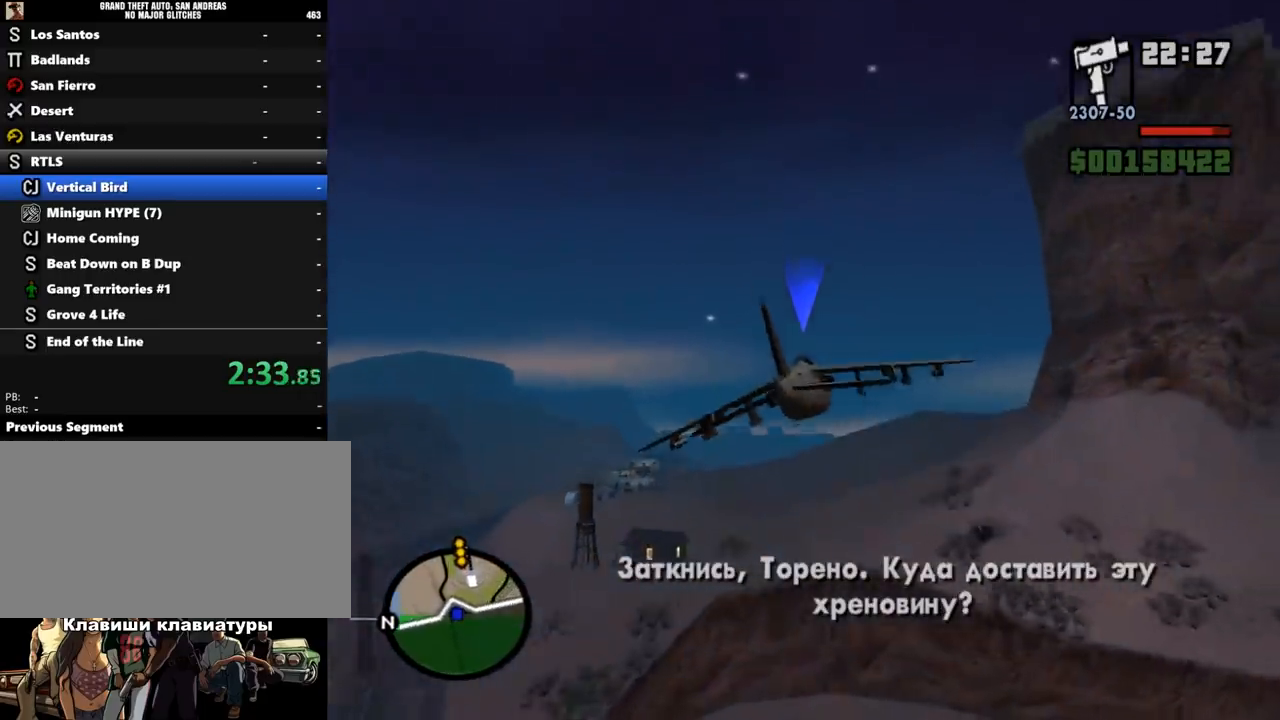
Gameplay with keyboard and mouse; each line is a JSON object with the keys and mouse buttons held at the frame after it. "events" lists presses ("down") and releases ("up") of ".", "/", "0", "1", "2", "3", "4", "5", "6", "7", "8", "9", "a", "alt_l", "alt_r", "b", "backslash", "backspace", "c", "caps_lock", "comma", "ctrl_l", "ctrl_r", "d", "down", "e", "equals", "escape", "f", "f1", "f10", "f11", "f12", "f2", "f3", "f4", "f5", "f6", "f7", "f8", "f9", "g", "h", "i", "j", "k", "l", "lbracket", "left", "m", "minus", "n", "o", "p", "q", "quote", "r", "rbracket", "return", "right", "s", "semicolon", "shift_l", "shift_r", "space", "super", "t", "tab", "tilde", "u", "up", "v", "w", "x", "y", "z", "mouse_left", "mouse_wheel" and "mouse_right" between this image and that frame as [ms after this image, input, new state], when the widget could be followed in between. "mouse_left", "mouse_wheel", "mouse_right" = the "left", "wheel", "right" buttons of the "mouse" list. No other keys are recorded. "wheel" means that the mouse wheel is clicked or scrolled. Mouse movement is not recorded.
{"keys": ["e", "right", "up", "w"], "mouse": [], "events": [[367, "e", "down"], [400, "right", "down"], [433, "up", "down"]]}
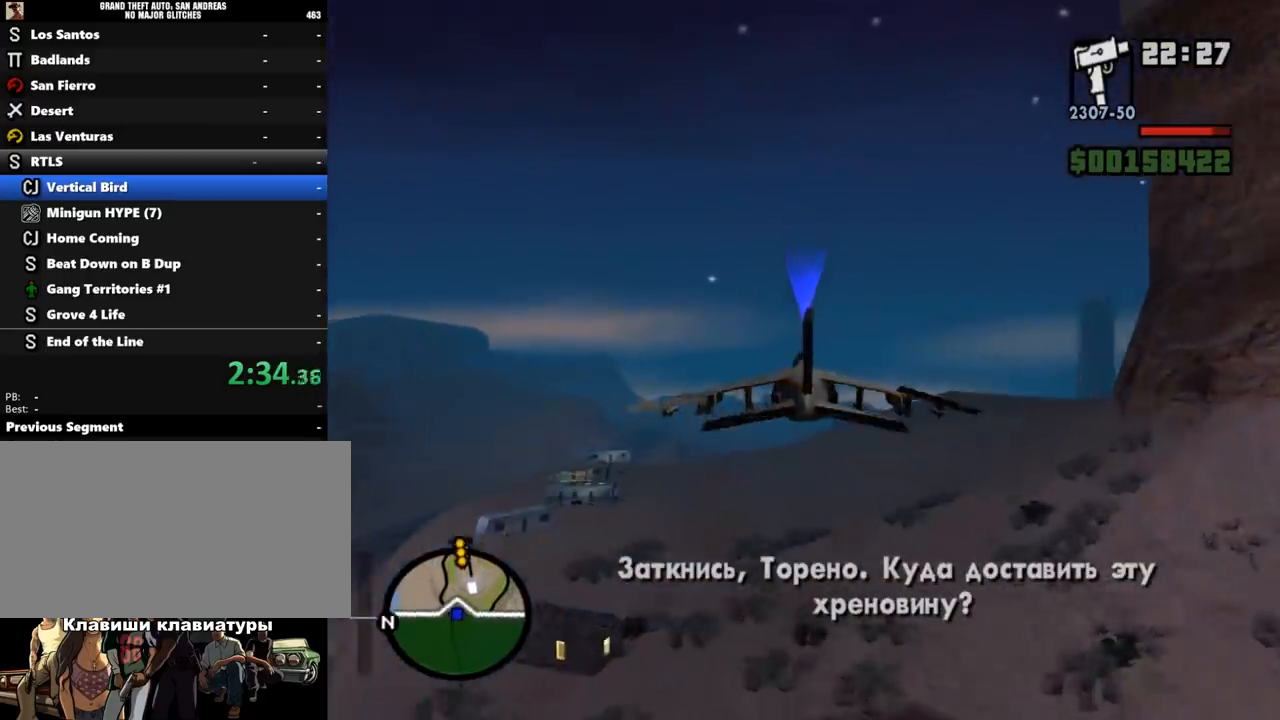
{"keys": ["w"], "mouse": [], "events": [[33, "e", "up"], [33, "right", "up"], [33, "up", "up"]]}
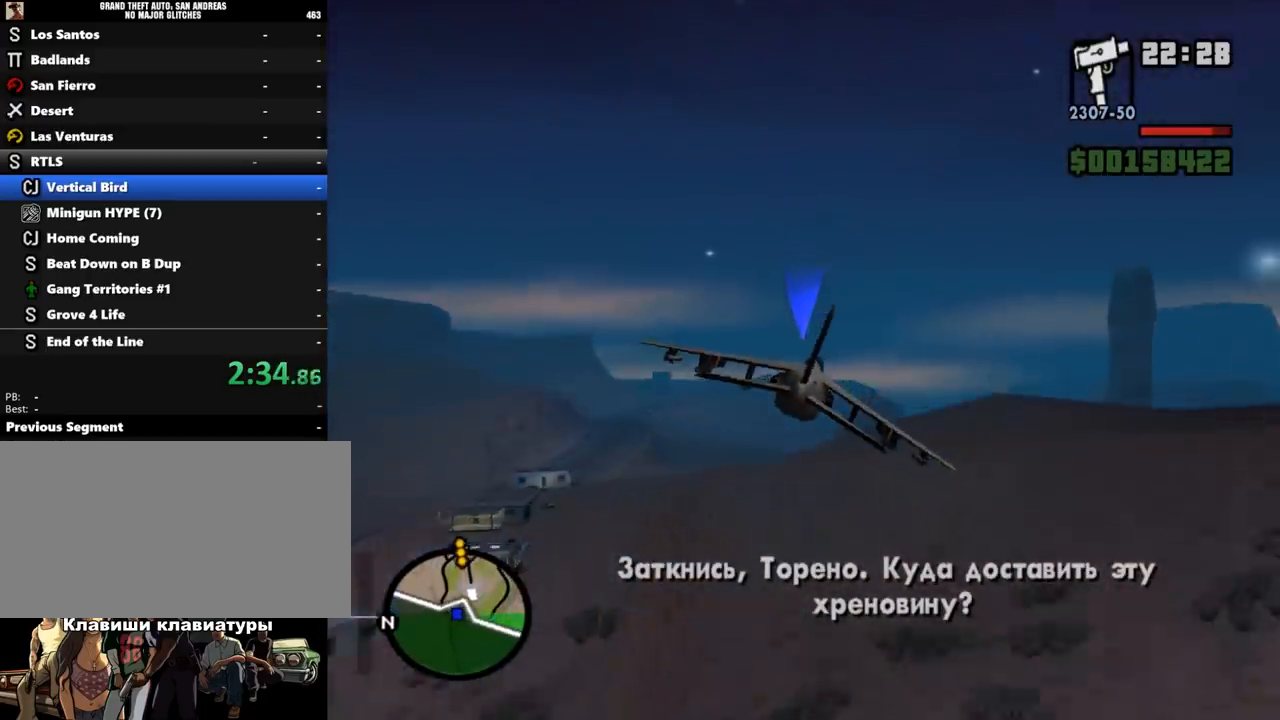
{"keys": ["w"], "mouse": [], "events": []}
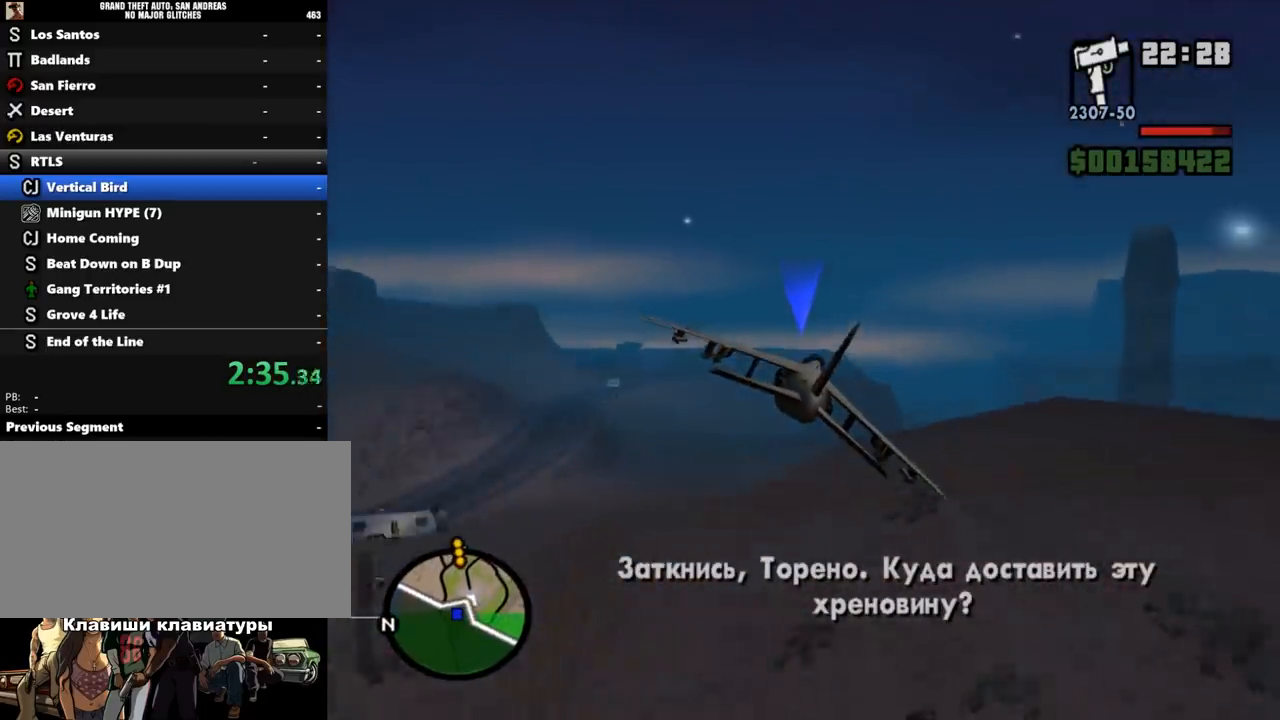
{"keys": ["w"], "mouse": [], "events": []}
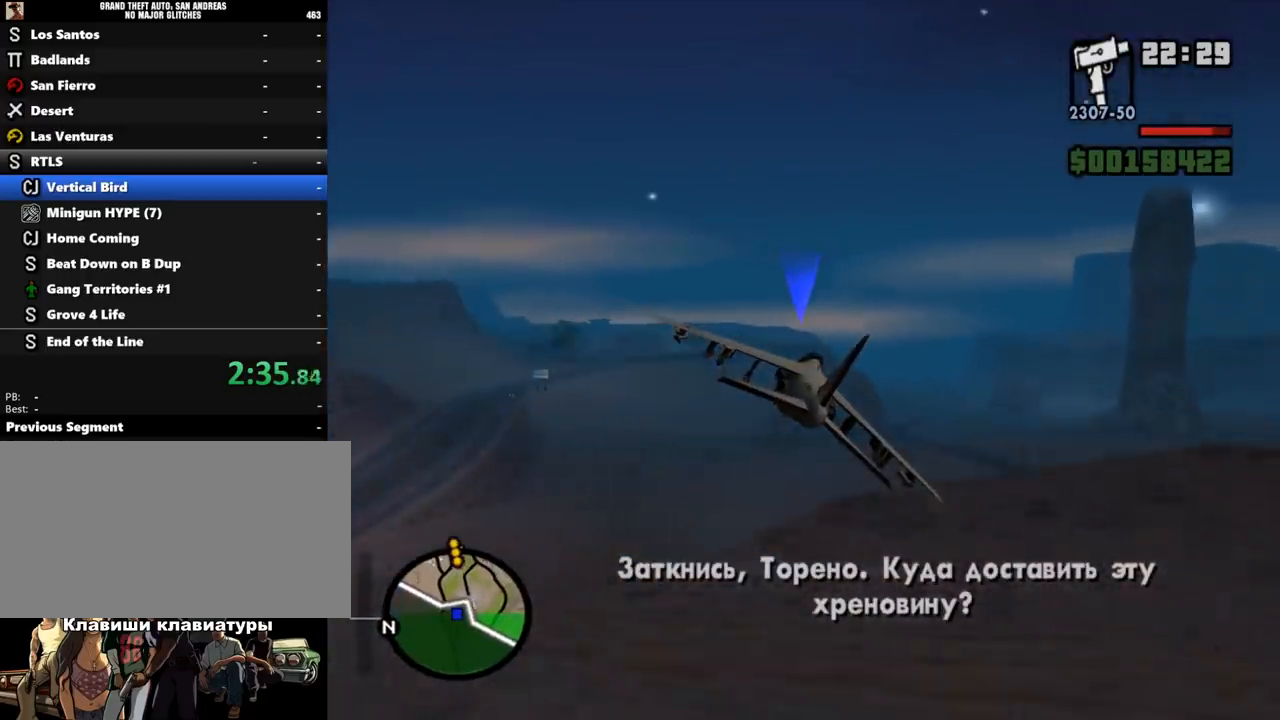
{"keys": ["w"], "mouse": [], "events": [[333, "left", "down"], [333, "up", "down"], [367, "left", "up"], [367, "up", "up"]]}
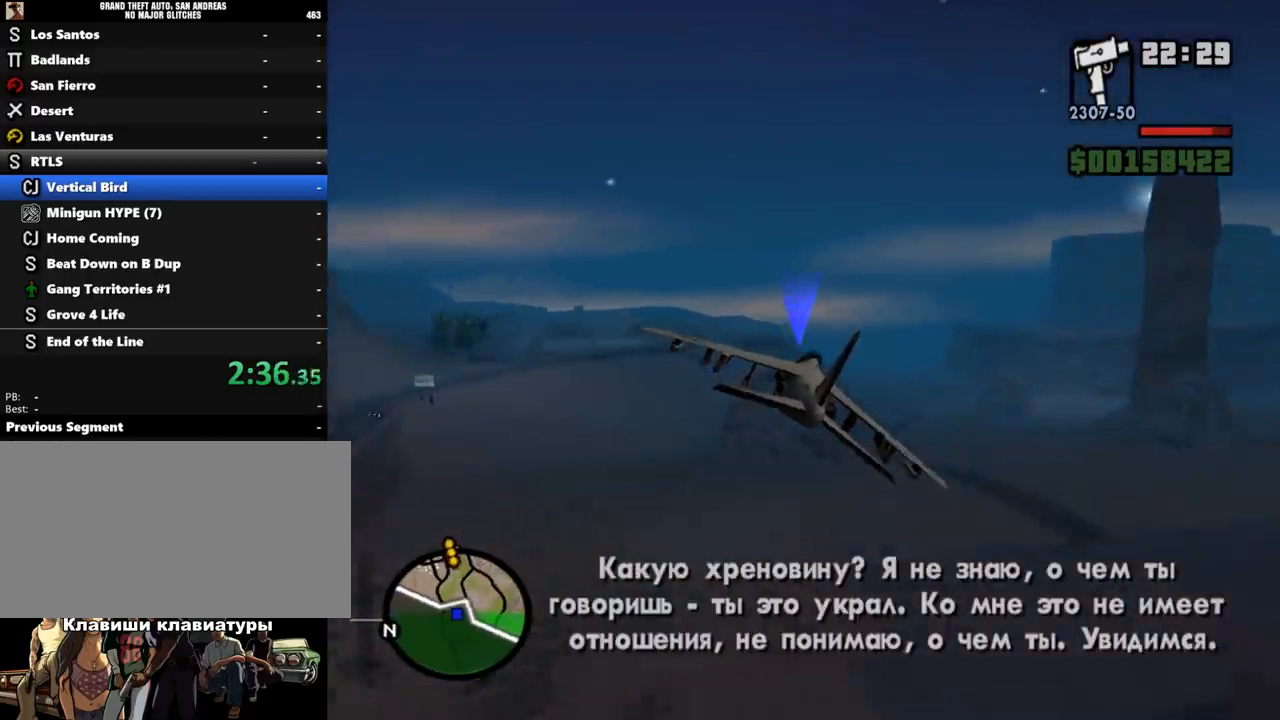
{"keys": ["left", "w"], "mouse": [], "events": [[433, "left", "down"], [433, "up", "down"], [500, "up", "up"]]}
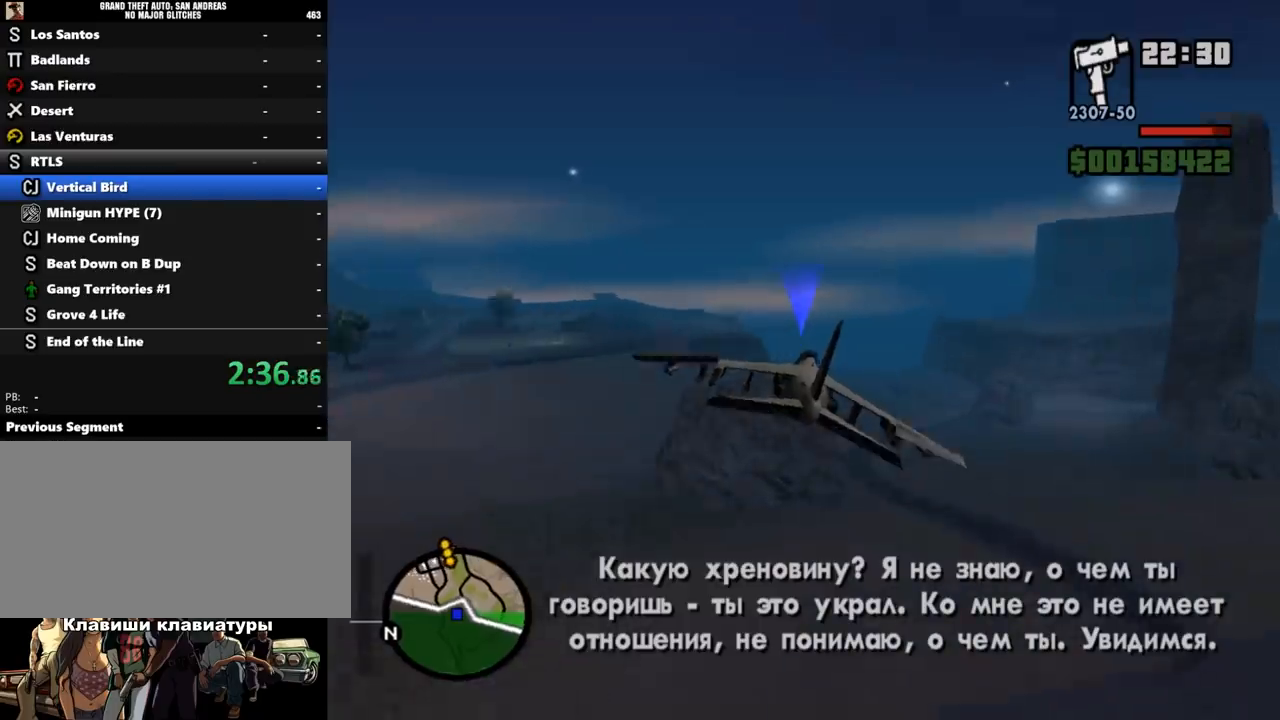
{"keys": ["w"], "mouse": [], "events": [[33, "left", "up"]]}
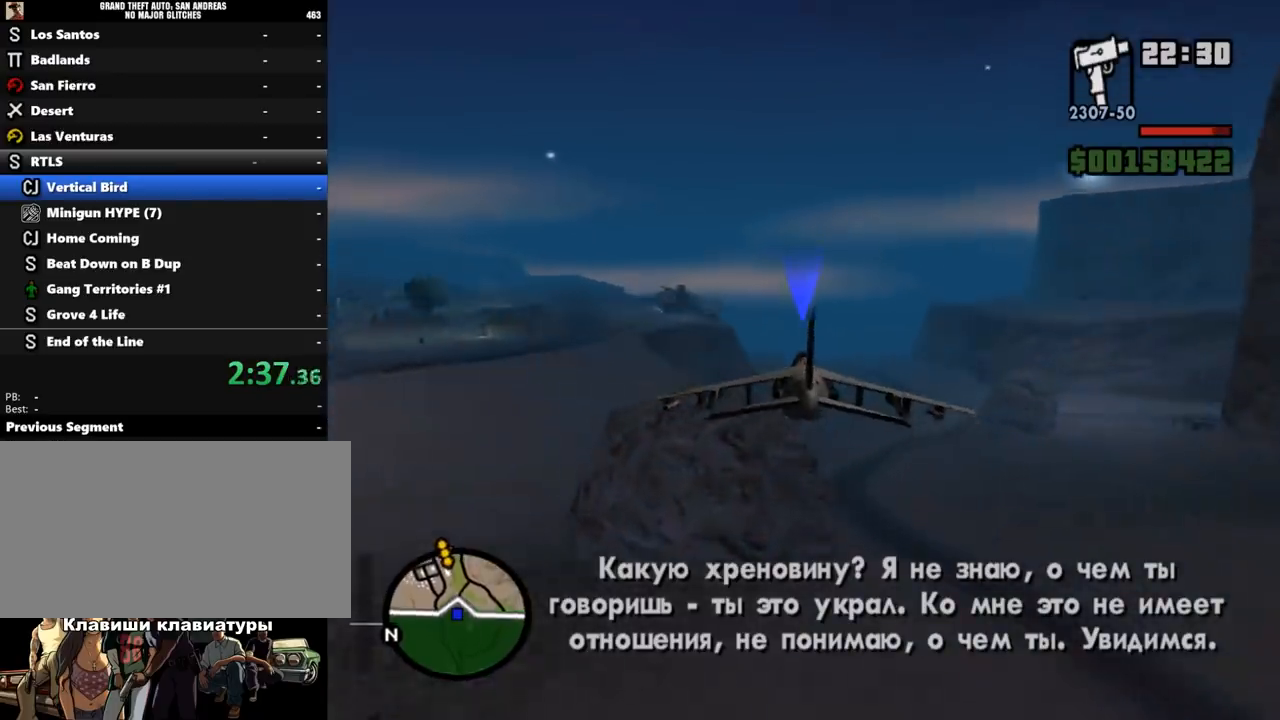
{"keys": ["w"], "mouse": [], "events": []}
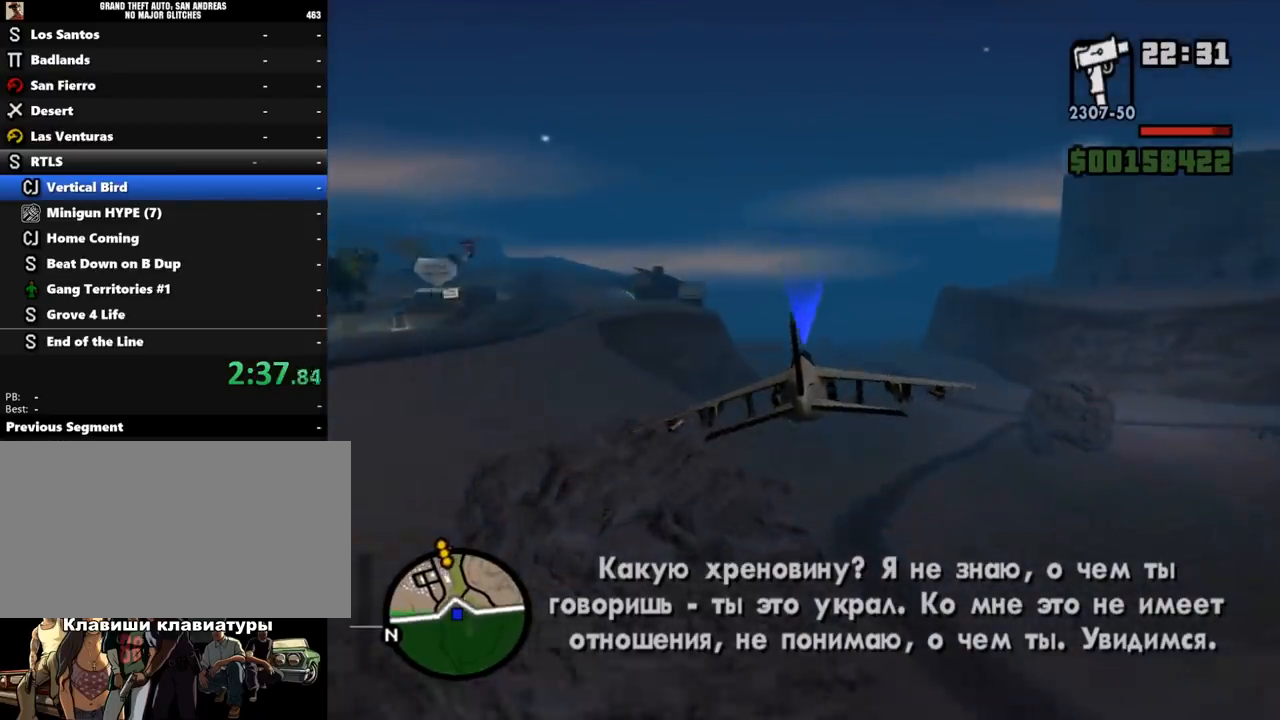
{"keys": ["w"], "mouse": [], "events": []}
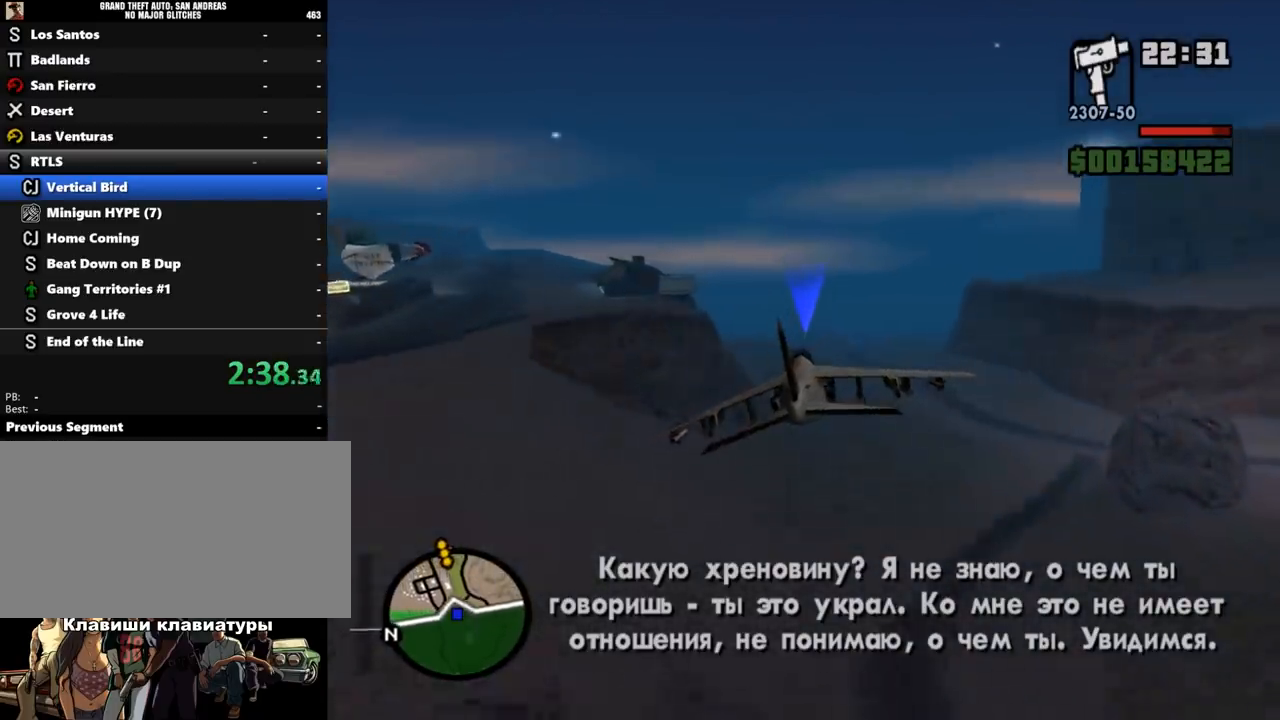
{"keys": ["w"], "mouse": [], "events": [[433, "up", "down"], [500, "up", "up"]]}
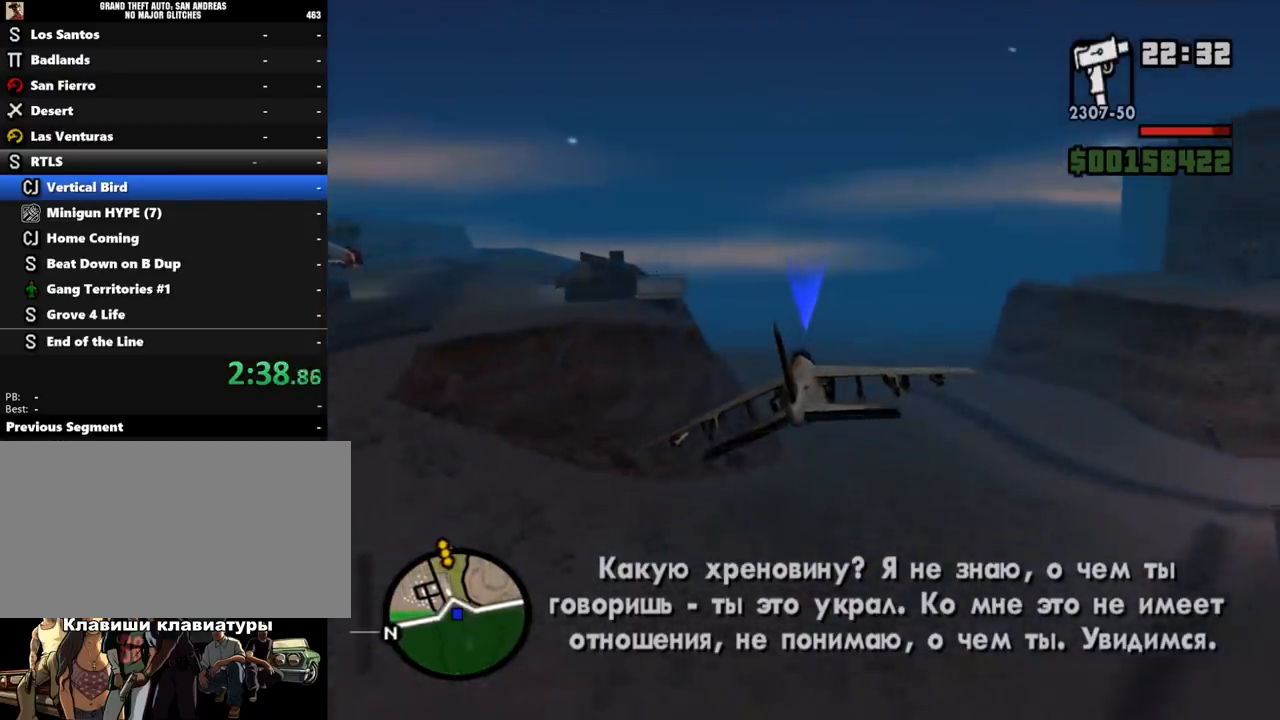
{"keys": ["w"], "mouse": [], "events": []}
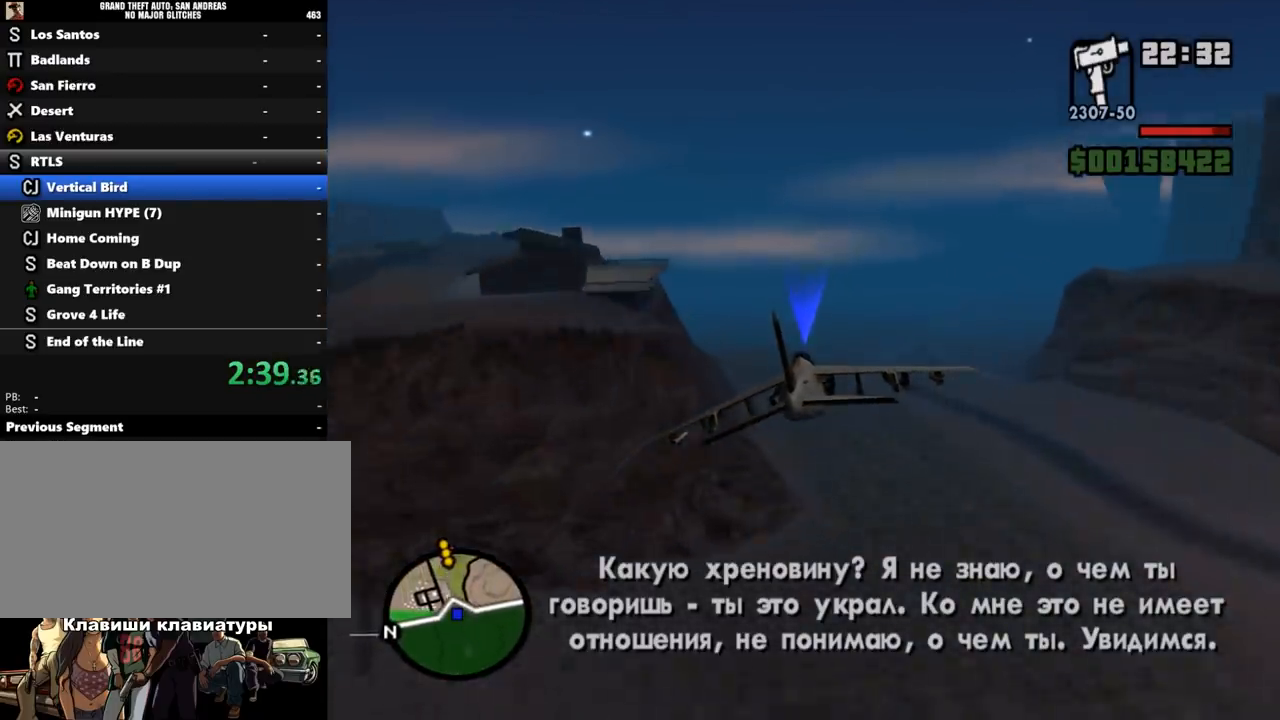
{"keys": ["w"], "mouse": [], "events": [[333, "left", "down"], [367, "down", "down"], [367, "left", "up"], [433, "down", "up"]]}
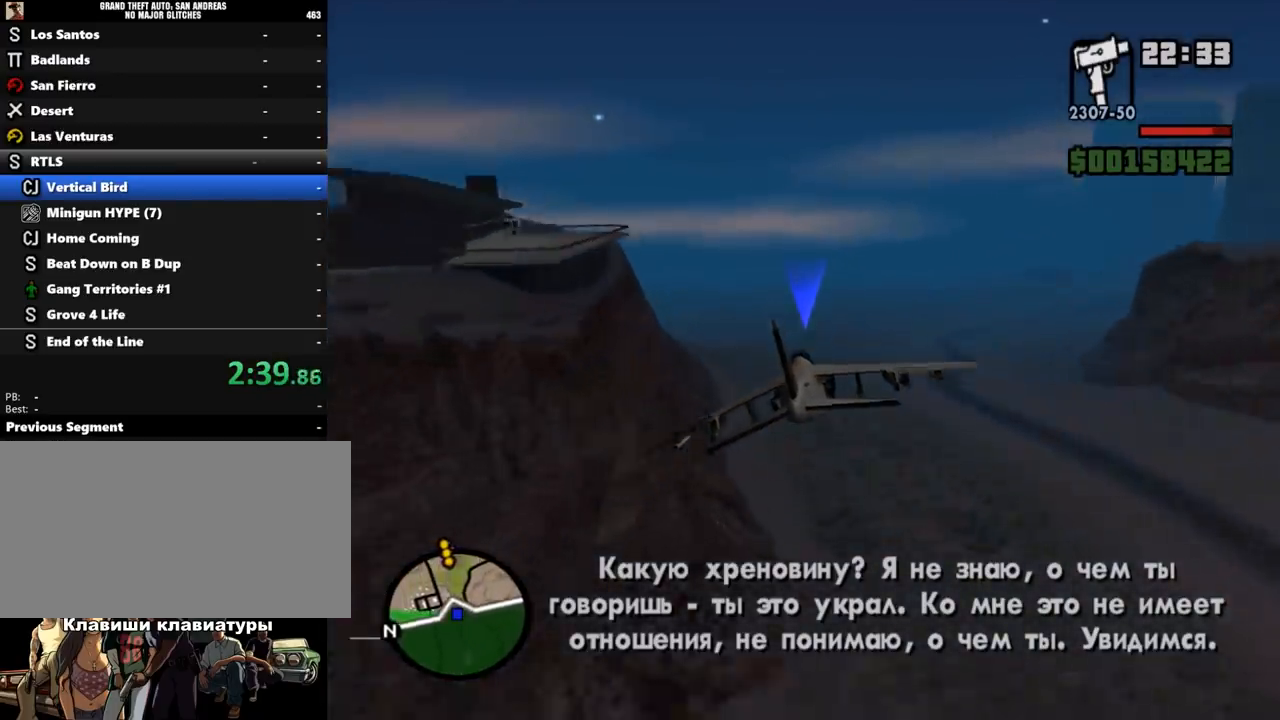
{"keys": ["e", "w"], "mouse": [], "events": [[400, "right", "down"], [500, "e", "down"], [500, "right", "up"]]}
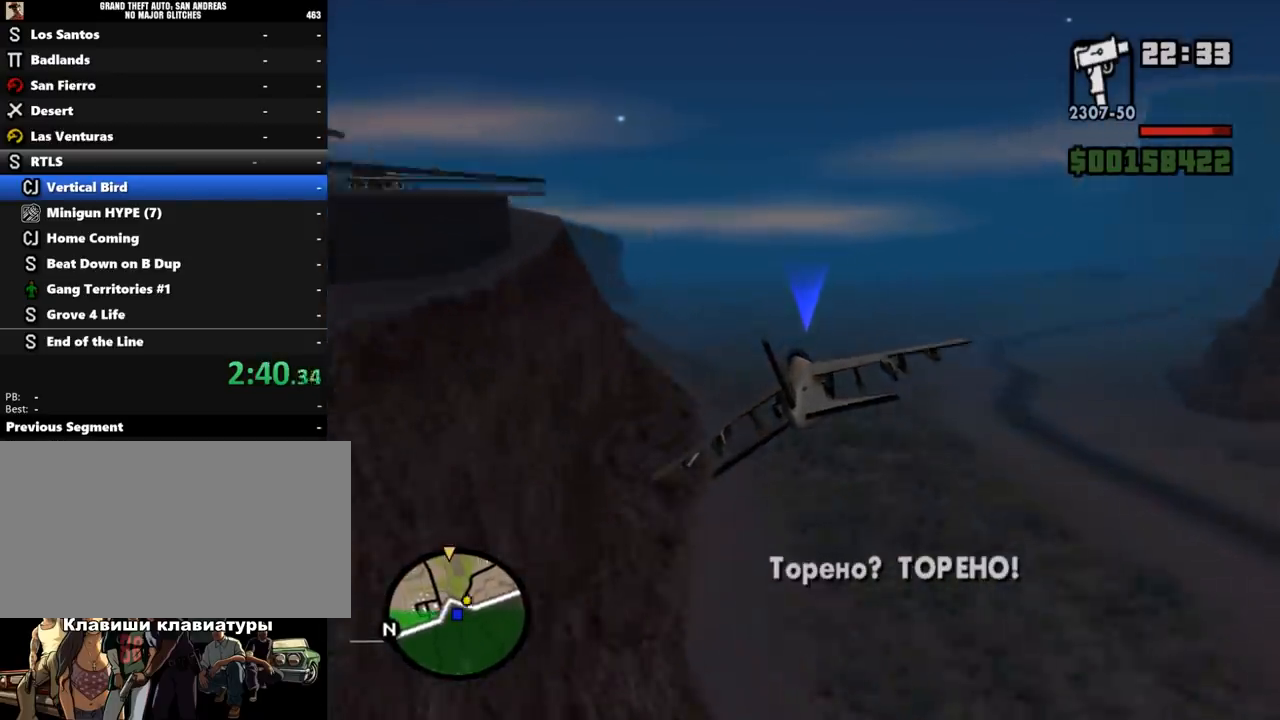
{"keys": ["w"], "mouse": [], "events": [[33, "e", "up"]]}
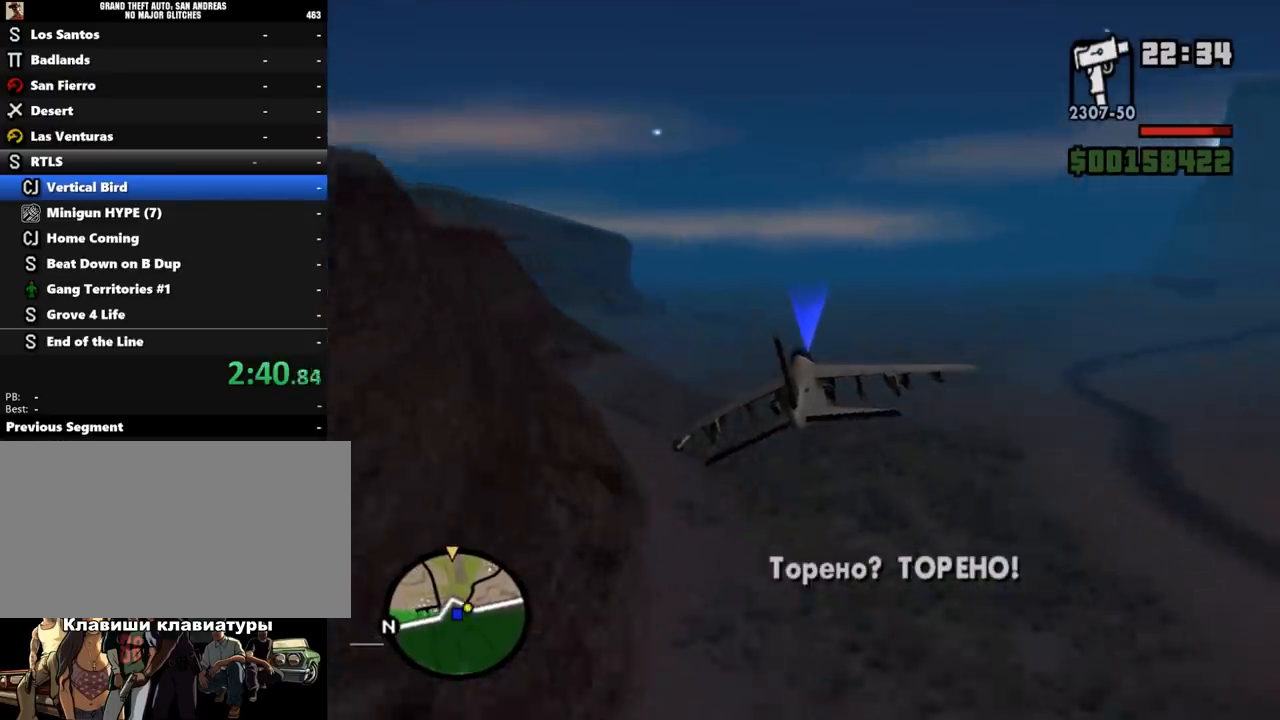
{"keys": ["w"], "mouse": [], "events": [[233, "e", "down"], [300, "e", "up"], [433, "left", "down"], [433, "up", "down"], [500, "left", "up"], [500, "up", "up"]]}
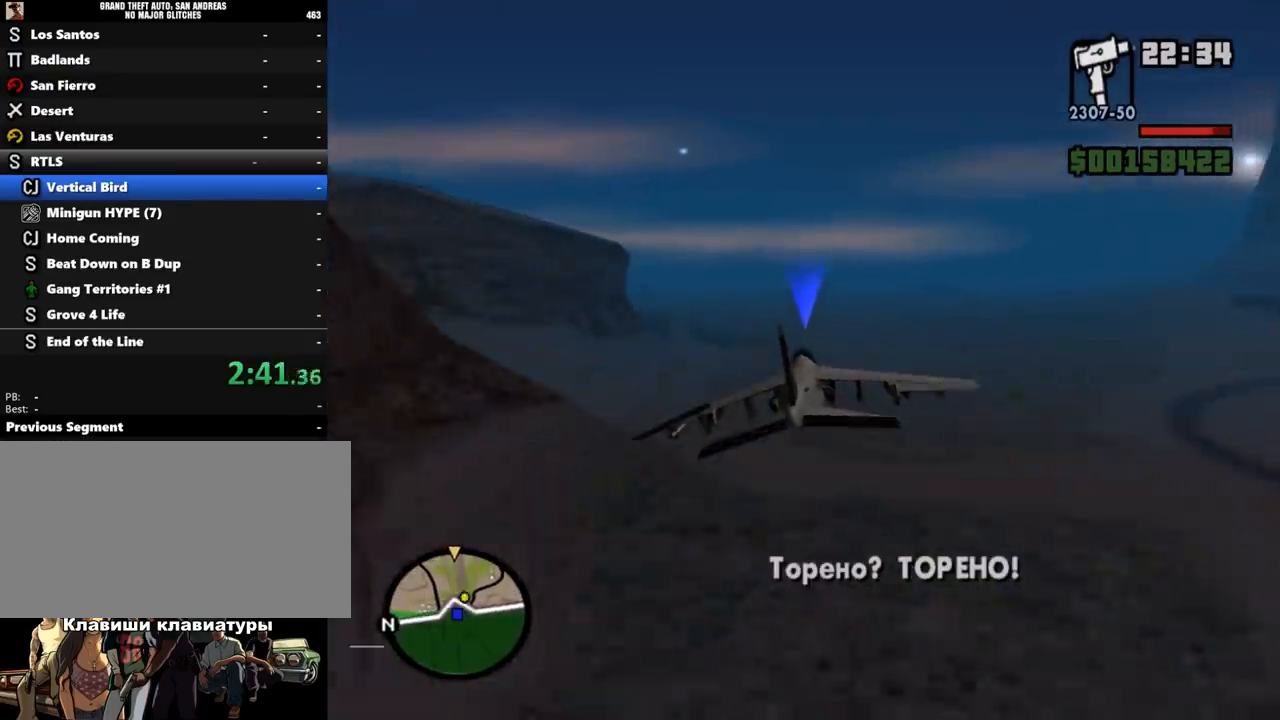
{"keys": ["right", "w"], "mouse": [], "events": [[467, "right", "down"]]}
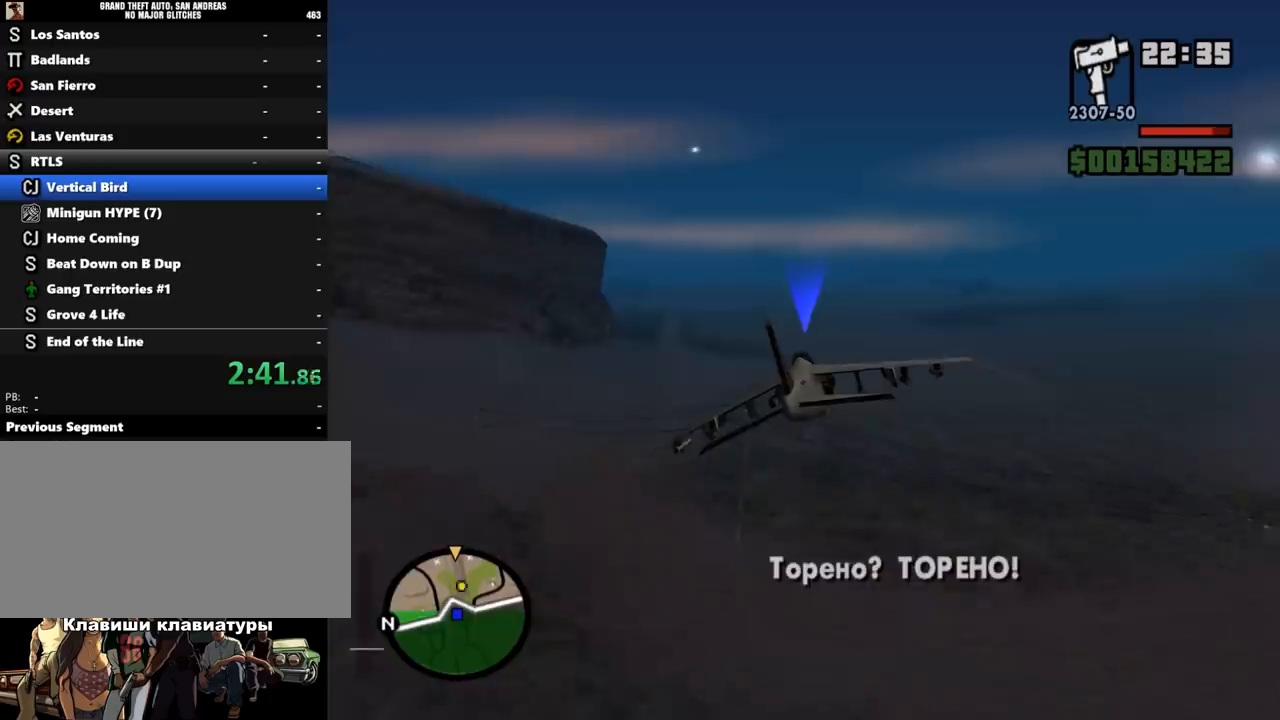
{"keys": ["w"], "mouse": [], "events": [[33, "e", "down"], [67, "right", "up"], [100, "e", "up"], [467, "right", "down"], [500, "right", "up"]]}
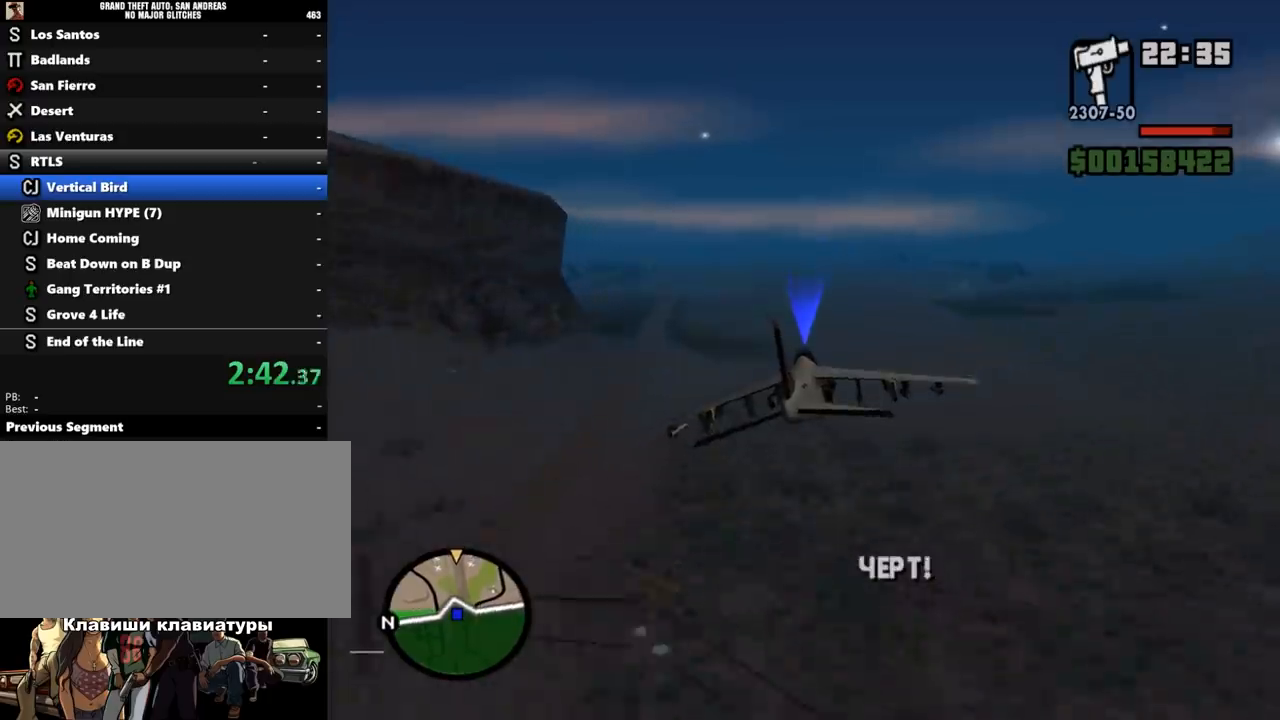
{"keys": ["w"], "mouse": [], "events": [[300, "down", "down"], [300, "left", "down"], [433, "down", "up"], [433, "left", "up"]]}
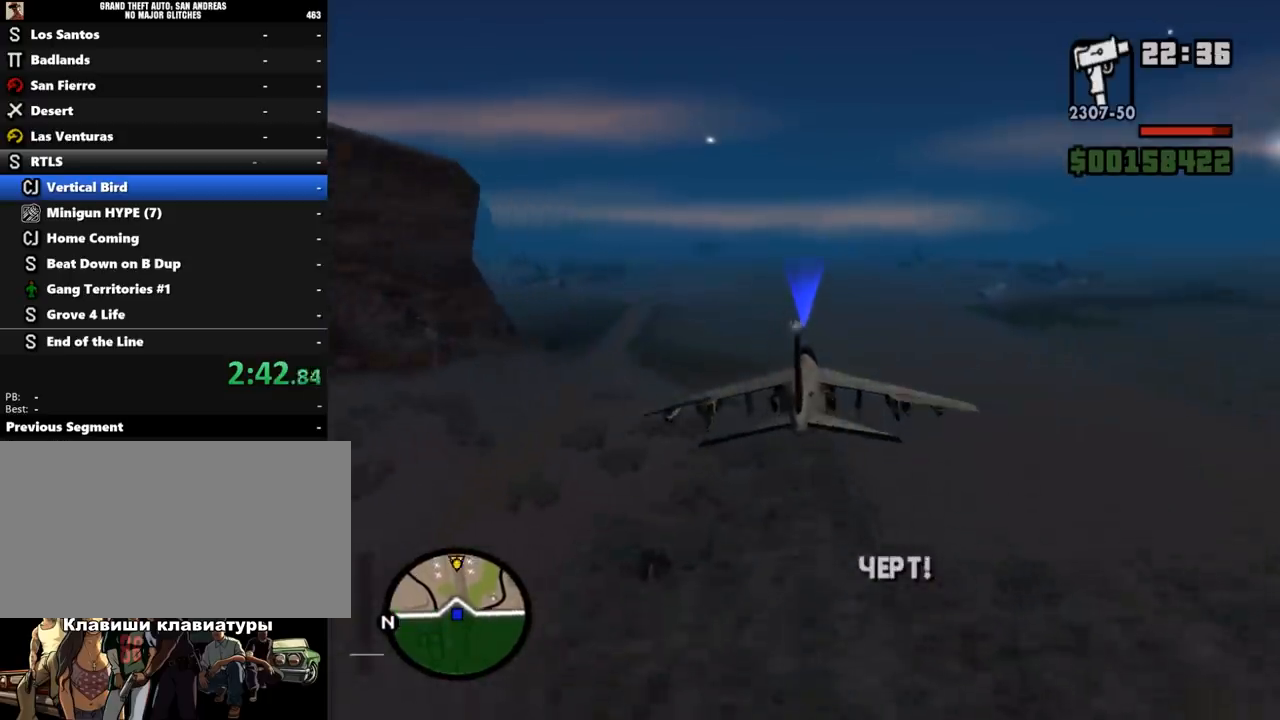
{"keys": ["w"], "mouse": [], "events": [[67, "q", "down"], [167, "q", "up"], [300, "up", "down"], [367, "right", "down"], [400, "e", "down"], [400, "up", "up"], [433, "right", "up"], [467, "e", "up"]]}
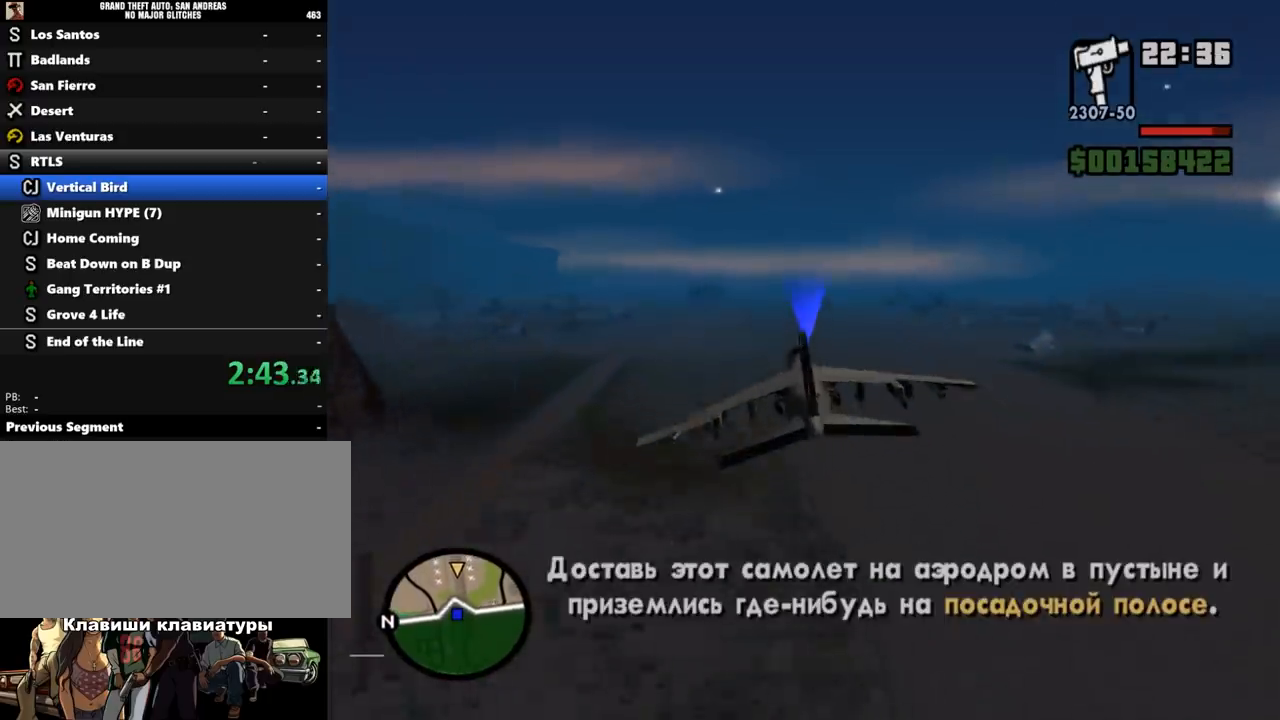
{"keys": ["q", "w"], "mouse": [], "events": [[500, "q", "down"]]}
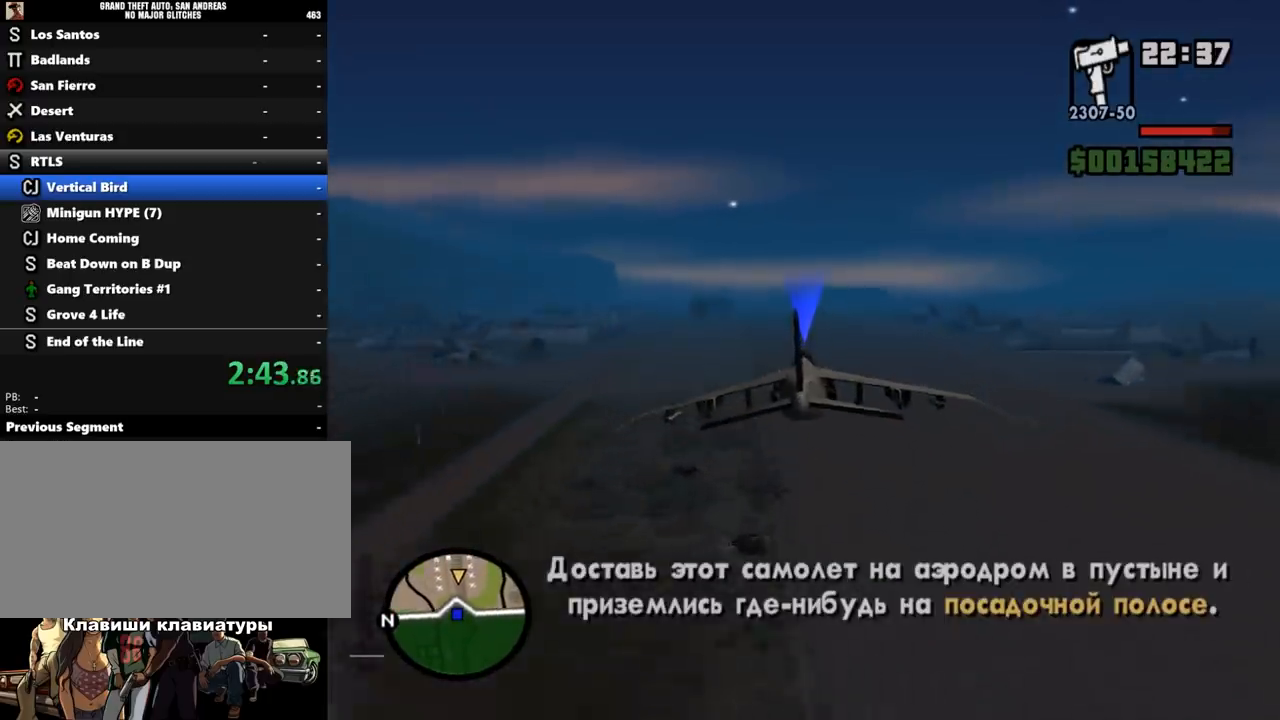
{"keys": ["w"], "mouse": [], "events": [[167, "q", "up"]]}
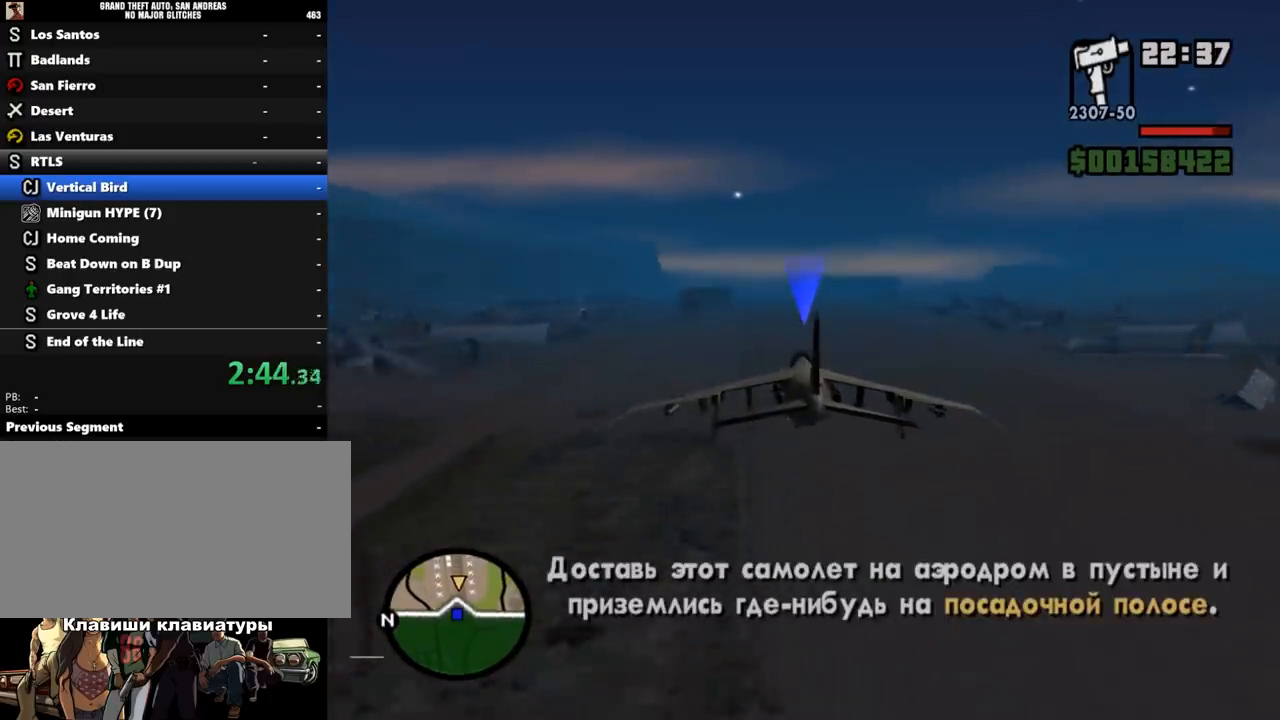
{"keys": [], "mouse": [], "events": [[33, "q", "down"], [333, "w", "up"], [367, "left", "down"], [367, "q", "up"], [367, "up", "down"], [400, "up", "up"], [433, "left", "up"]]}
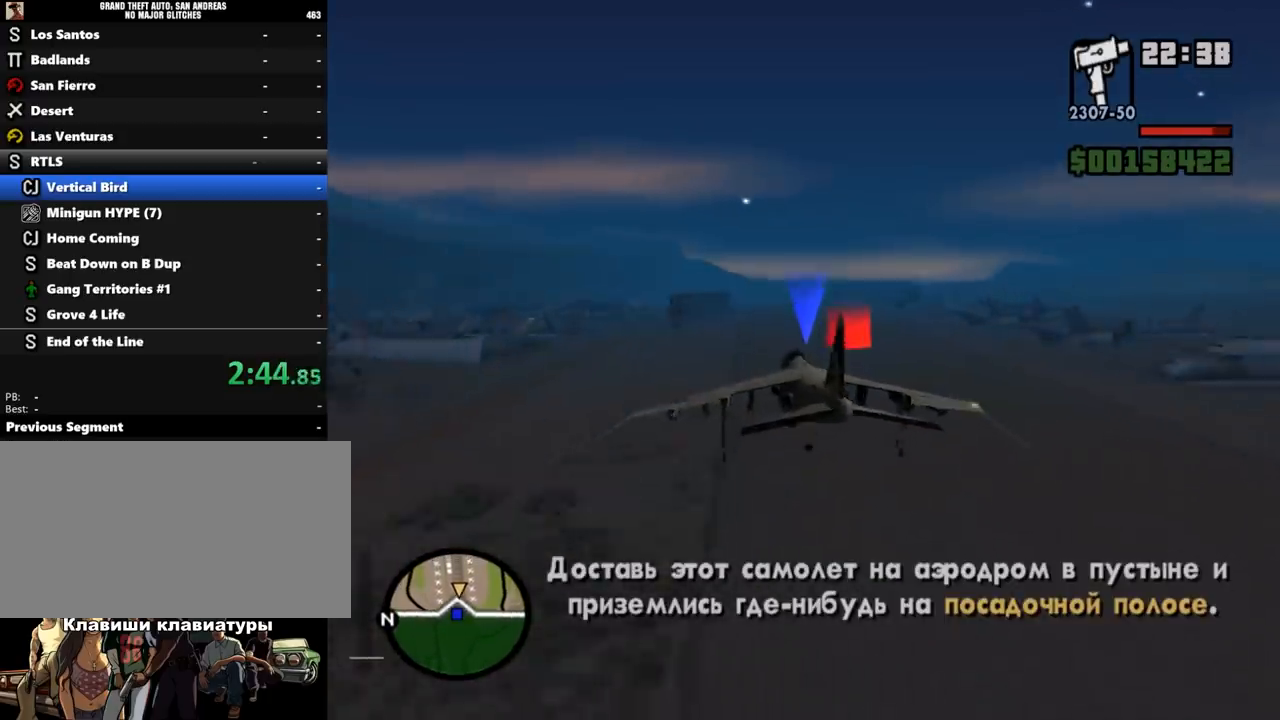
{"keys": ["s"], "mouse": [], "events": [[100, "s", "down"], [367, "down", "down"], [367, "e", "down"], [367, "right", "down"], [433, "down", "up"], [500, "e", "up"], [500, "right", "up"]]}
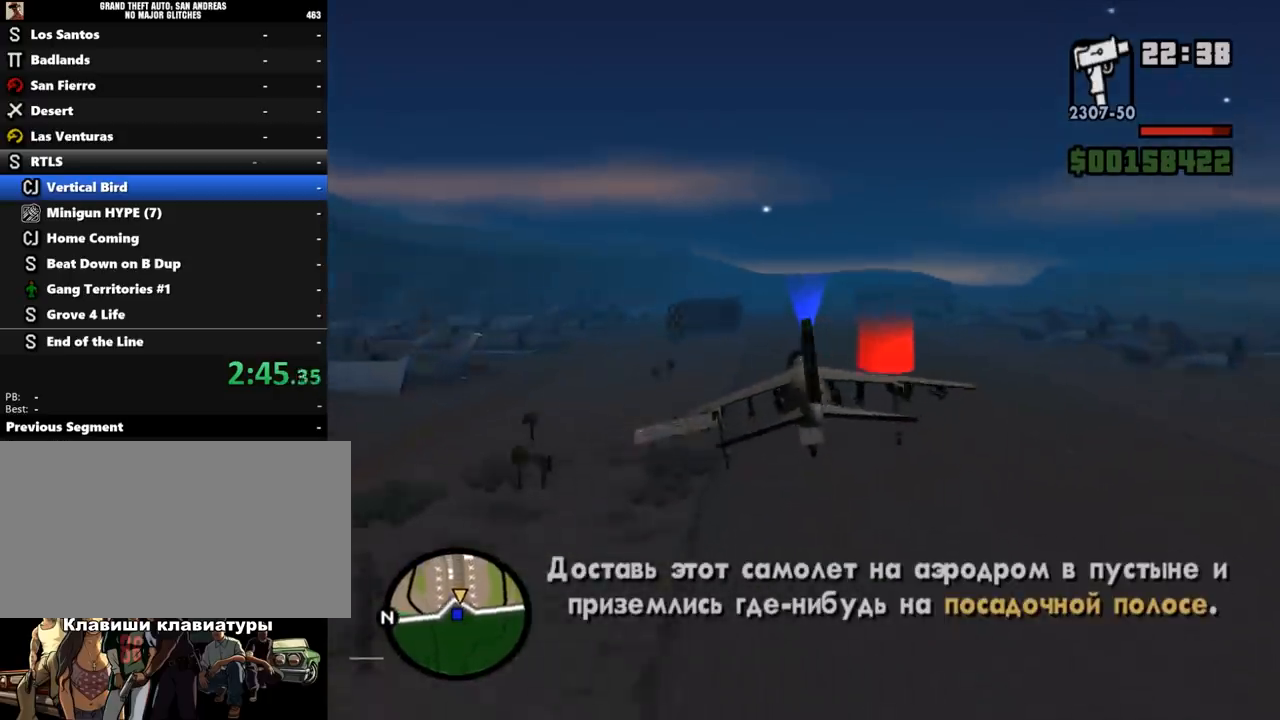
{"keys": ["q", "s", "up"], "mouse": [], "events": [[367, "left", "down"], [367, "q", "down"], [367, "up", "down"], [500, "left", "up"]]}
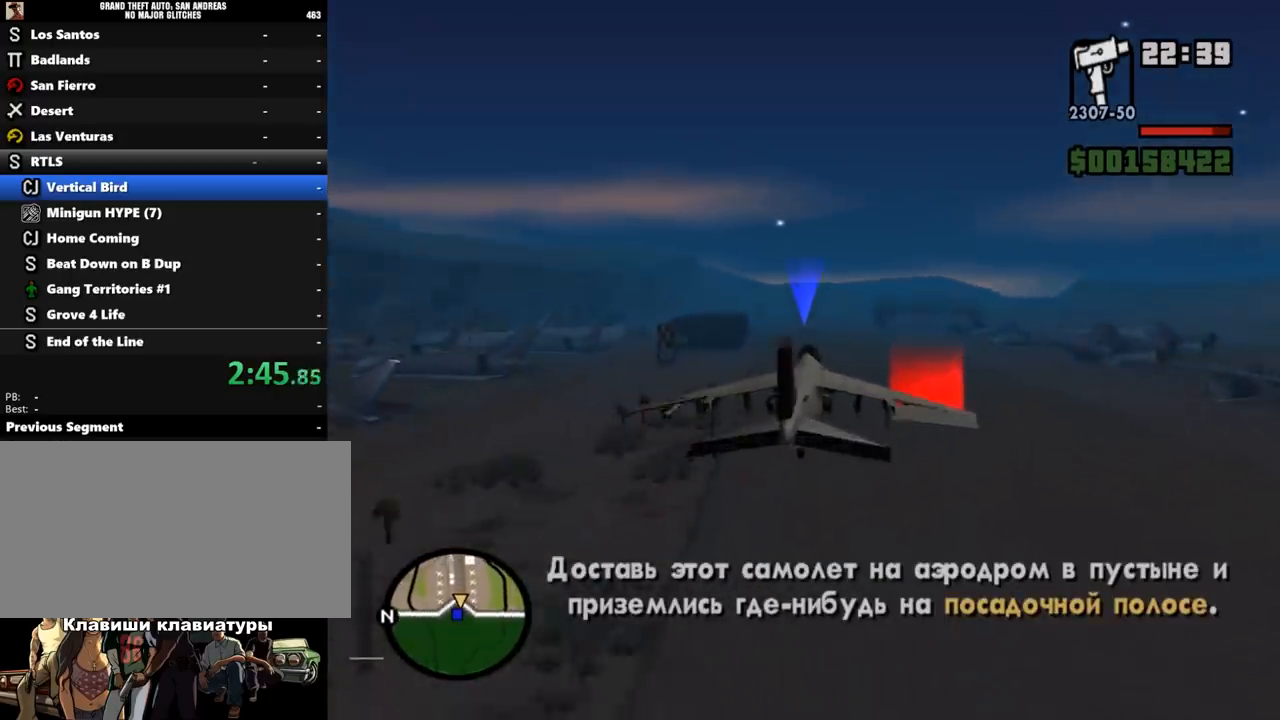
{"keys": ["up"], "mouse": [], "events": [[33, "up", "up"], [167, "q", "up"], [467, "s", "up"], [500, "up", "down"]]}
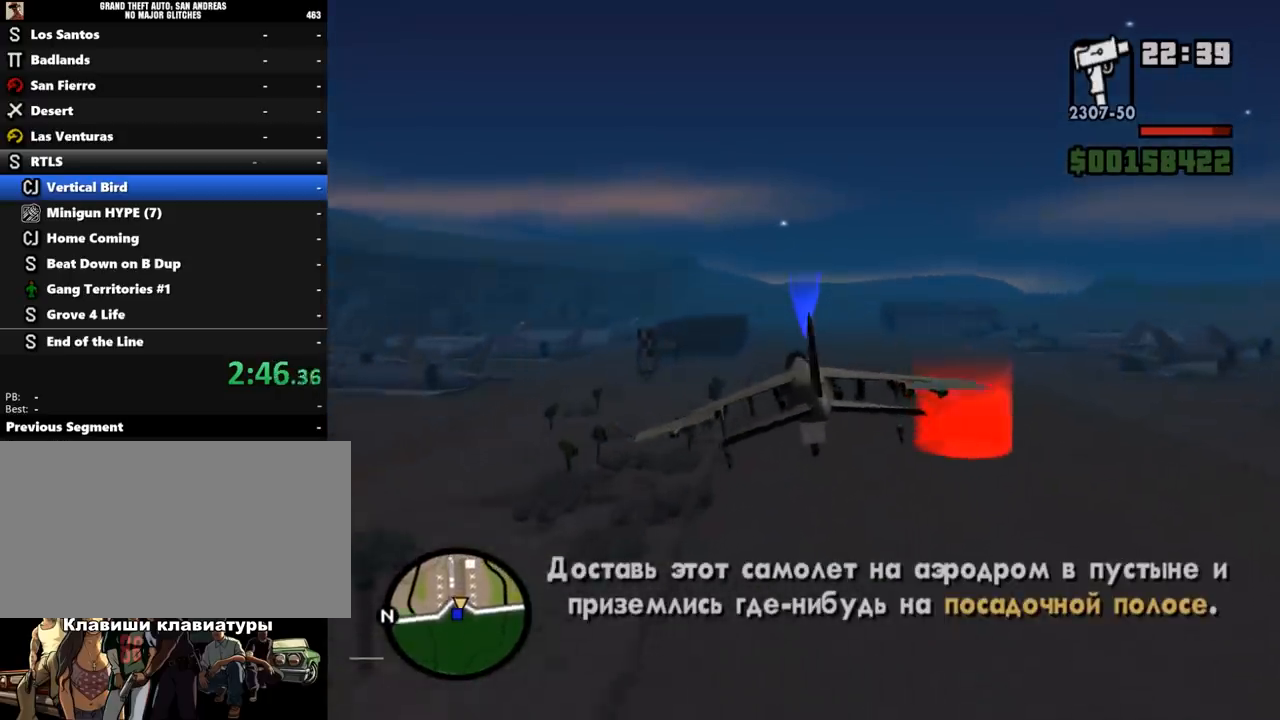
{"keys": ["e"], "mouse": [], "events": [[33, "up", "up"], [233, "e", "down"], [333, "e", "up"], [333, "right", "down"], [367, "right", "up"], [500, "e", "down"]]}
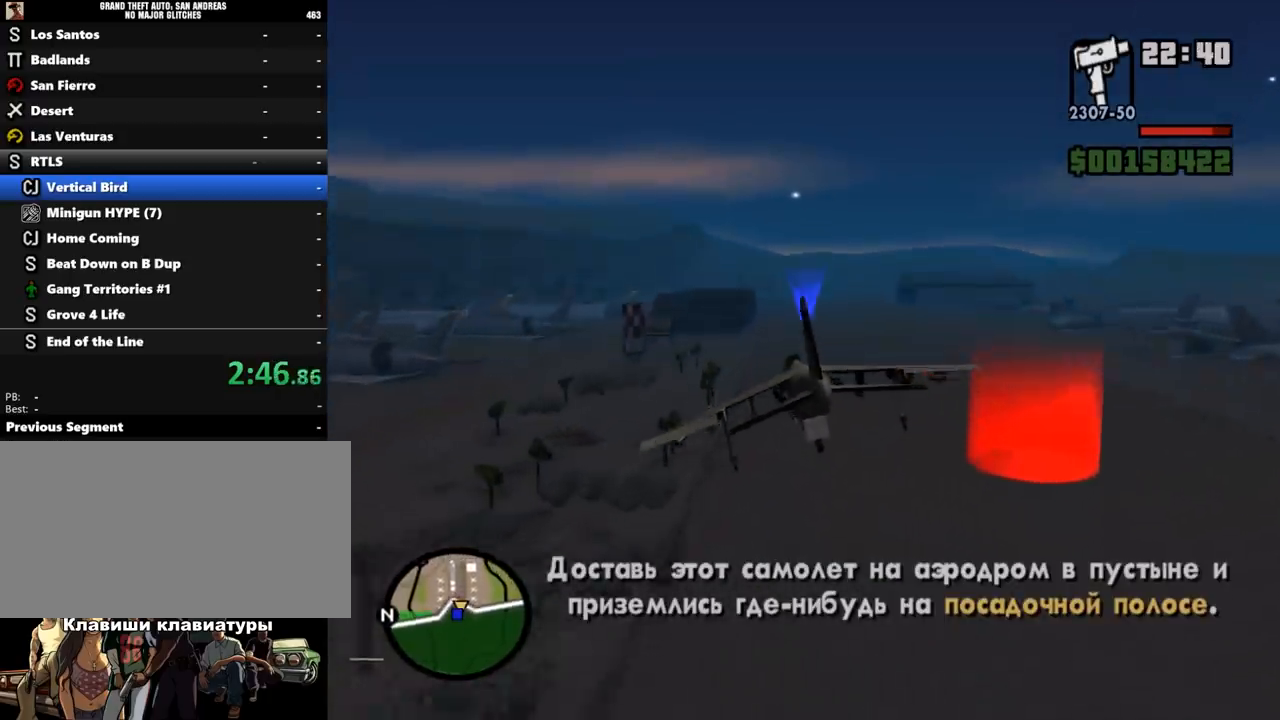
{"keys": ["down"], "mouse": [], "events": [[33, "right", "down"], [133, "e", "up"], [133, "right", "up"], [267, "down", "down"], [367, "down", "up"], [500, "down", "down"]]}
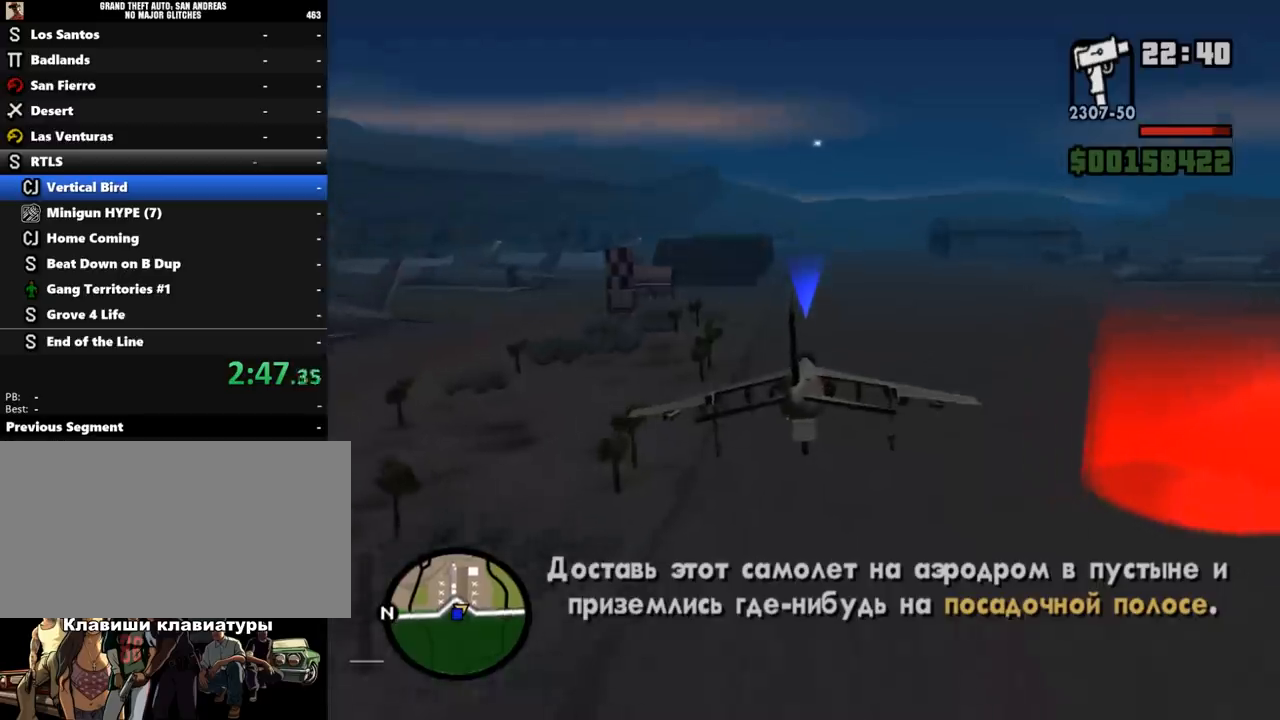
{"keys": ["s"], "mouse": [], "events": [[33, "left", "down"], [100, "s", "down"], [133, "down", "up"], [133, "left", "up"], [233, "s", "up"], [300, "down", "down"], [300, "left", "down"], [400, "down", "up"], [400, "left", "up"], [500, "s", "down"]]}
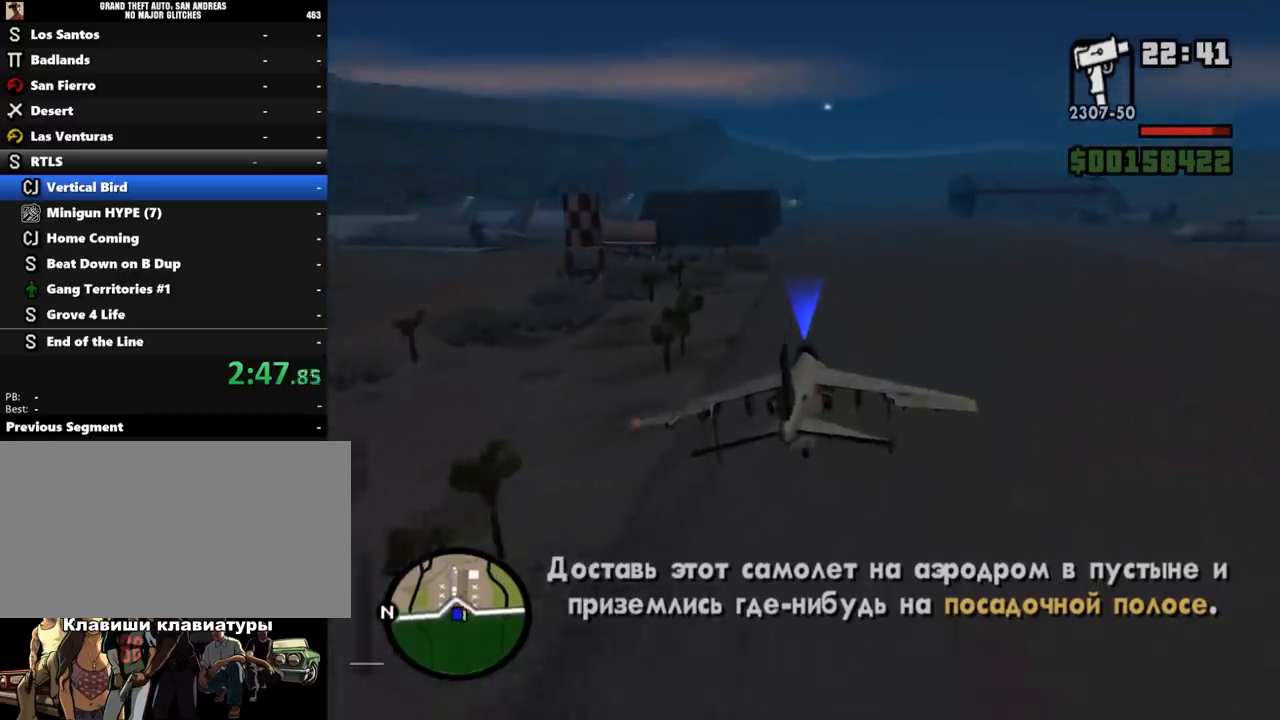
{"keys": ["q"], "mouse": [], "events": [[33, "e", "down"], [100, "right", "down"], [100, "s", "up"], [167, "e", "up"], [267, "right", "up"], [300, "e", "down"], [367, "e", "up"], [500, "q", "down"]]}
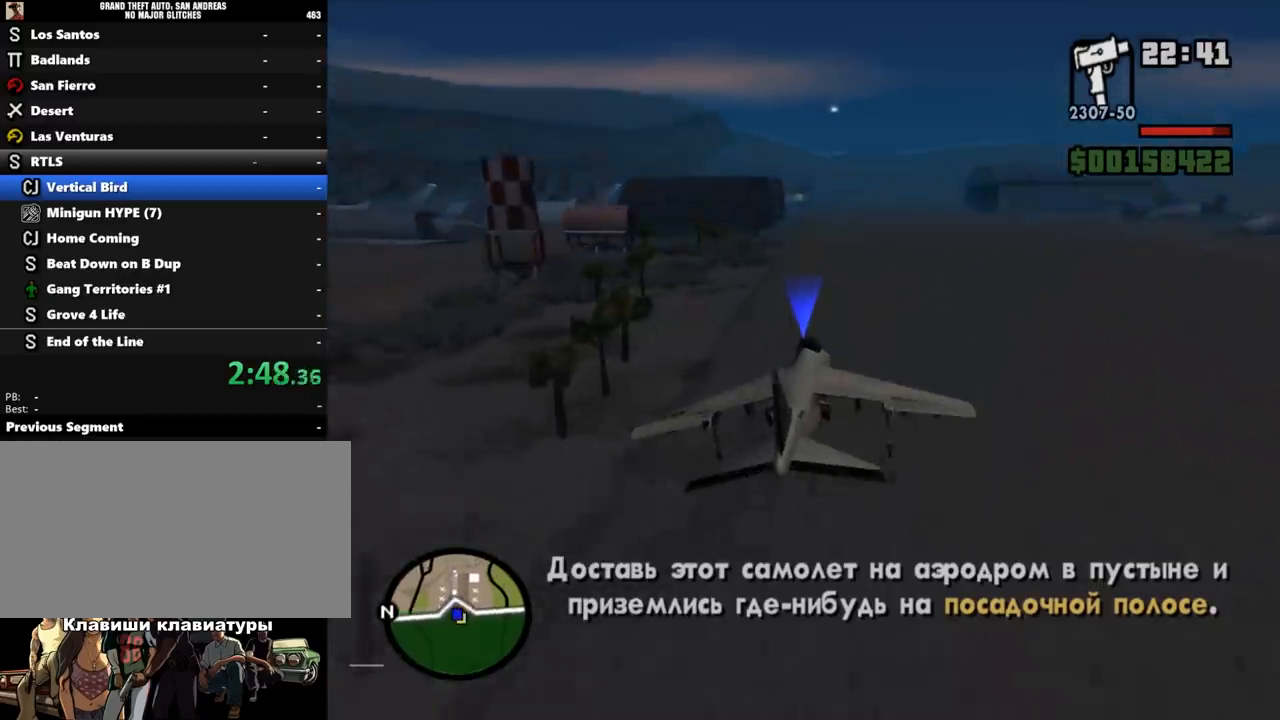
{"keys": [], "mouse": [], "events": [[133, "q", "up"], [233, "q", "down"], [233, "up", "down"], [267, "left", "down"], [367, "up", "up"], [400, "left", "up"], [400, "q", "up"]]}